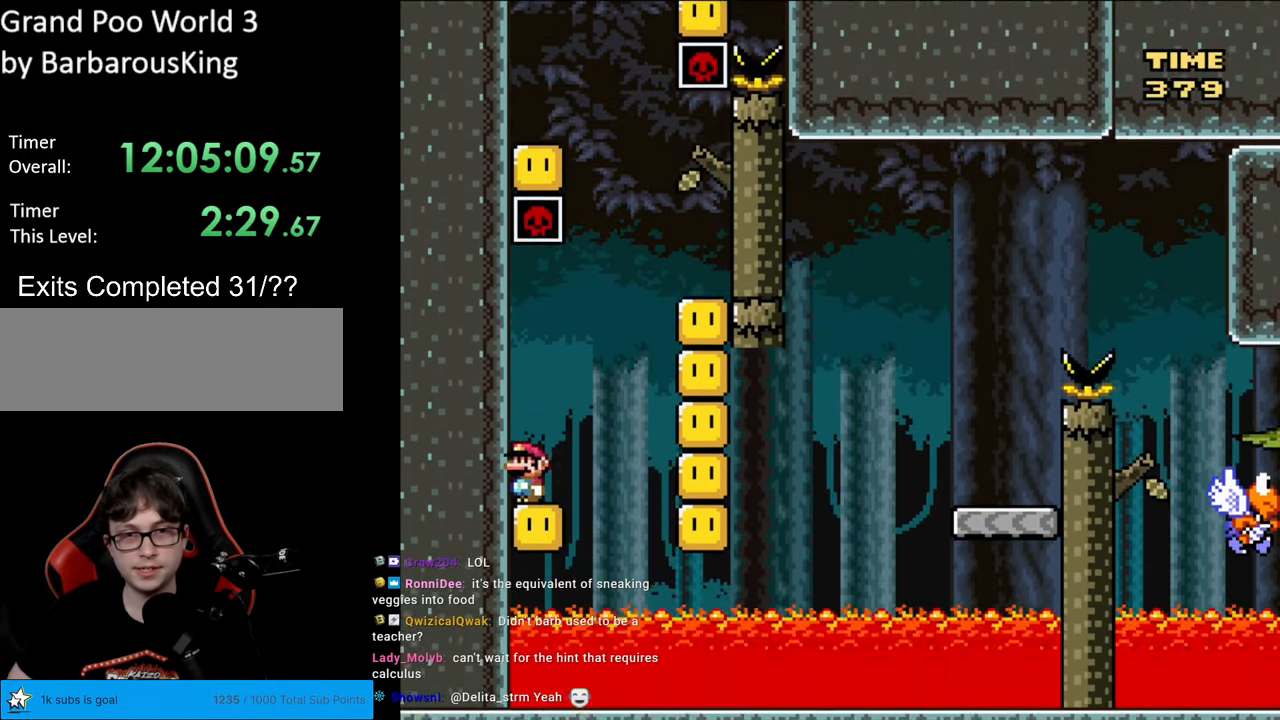
Gameplay with a controller (Nintendo layout); each line is a JSON object with the inputs held at the frame after it. "events" lists button and stick changes between this image and that frame as [ms after this image, input, new state], when the widget could be followed in between. Not read: L3 R3.
{"buttons": ["Y", "DPAD_DOWN"], "events": [[50, "DPAD_DOWN", "down"]]}
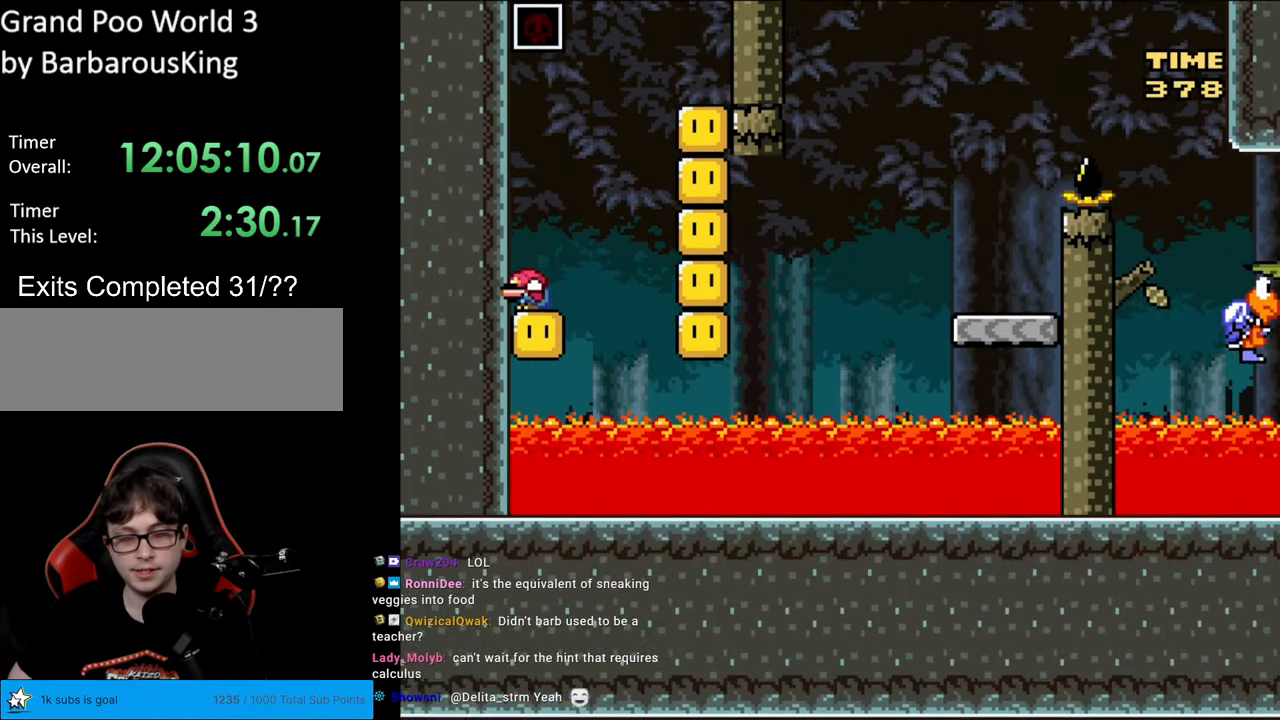
{"buttons": ["Y", "DPAD_DOWN"], "events": []}
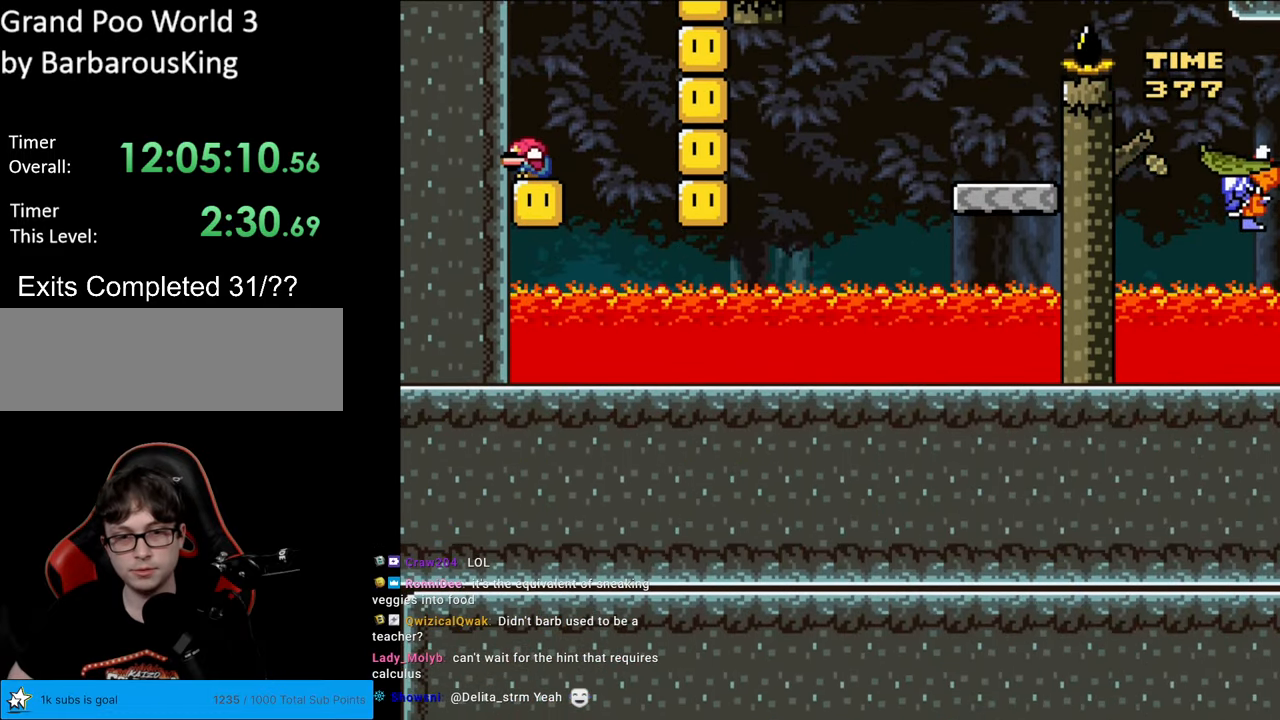
{"buttons": ["B", "Y", "DPAD_DOWN", "DPAD_LEFT"], "events": [[433, "B", "down"], [450, "DPAD_LEFT", "down"]]}
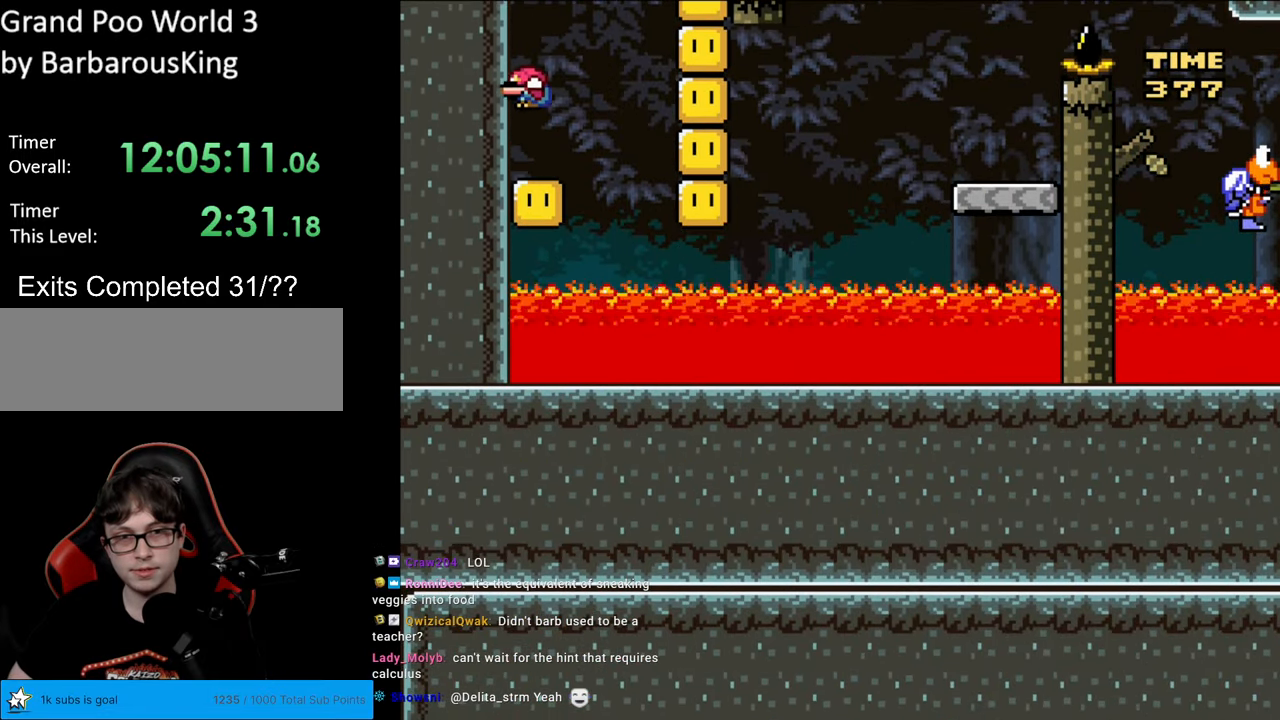
{"buttons": ["B", "Y", "DPAD_DOWN", "DPAD_LEFT"], "events": []}
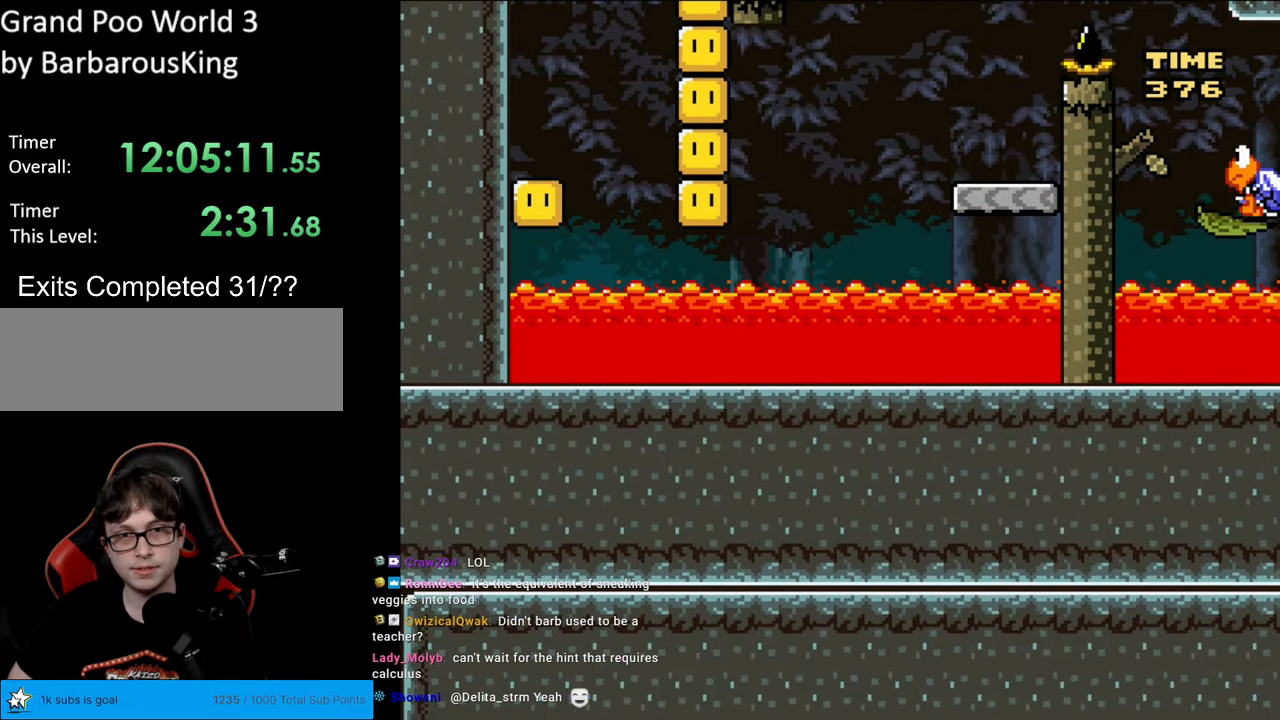
{"buttons": ["Y", "DPAD_DOWN", "DPAD_RIGHT"], "events": [[167, "DPAD_LEFT", "up"], [200, "B", "up"], [200, "DPAD_RIGHT", "down"]]}
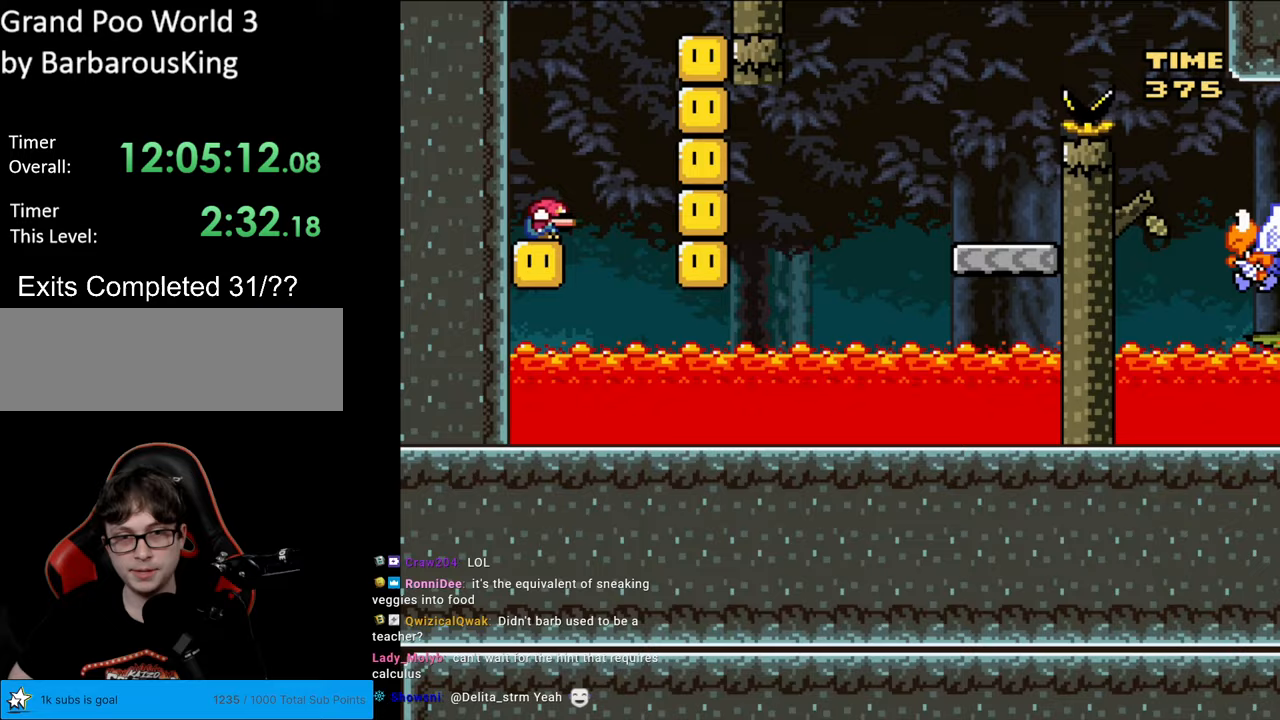
{"buttons": ["Y", "DPAD_RIGHT"], "events": [[300, "DPAD_DOWN", "up"]]}
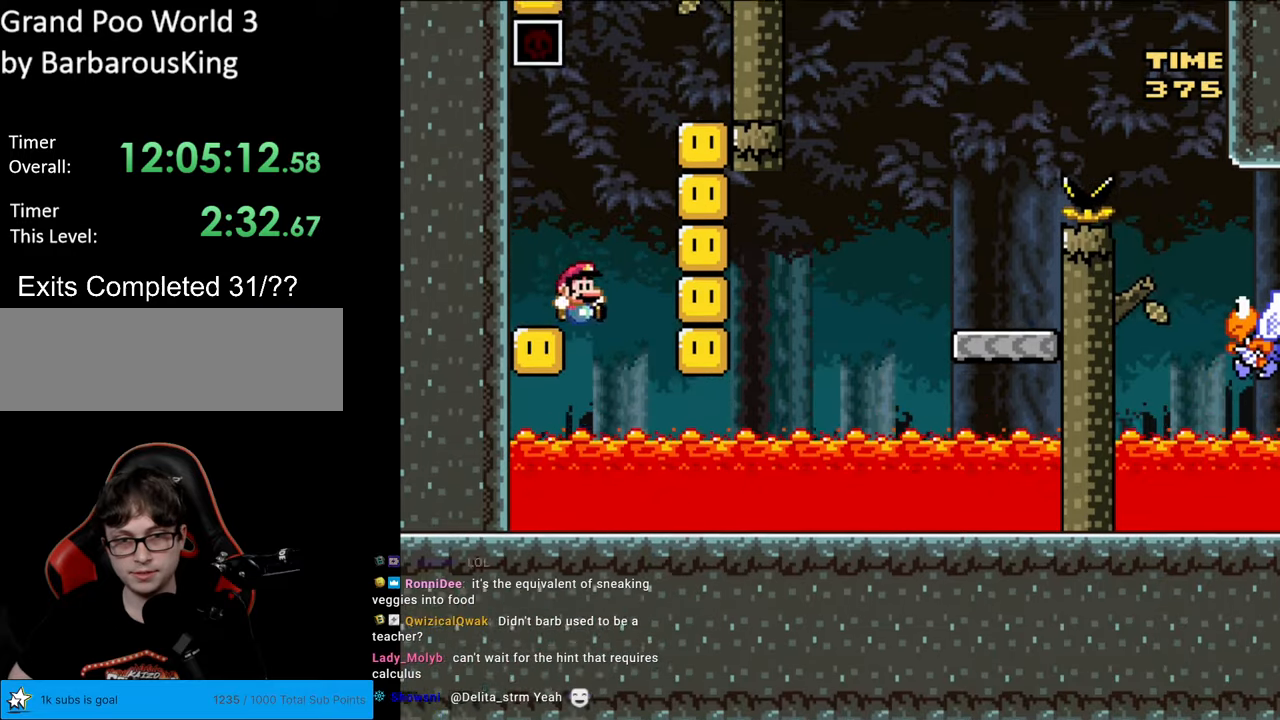
{"buttons": [], "events": [[150, "DPAD_RIGHT", "up"], [383, "Y", "up"]]}
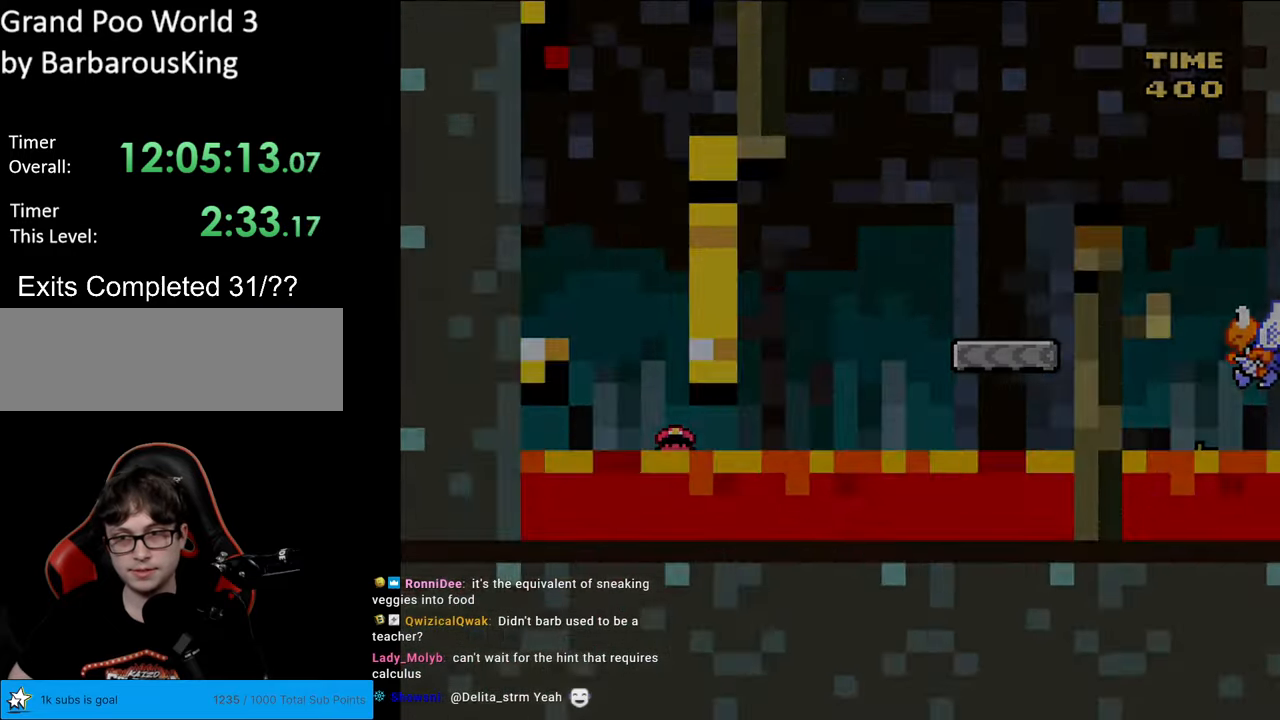
{"buttons": [], "events": []}
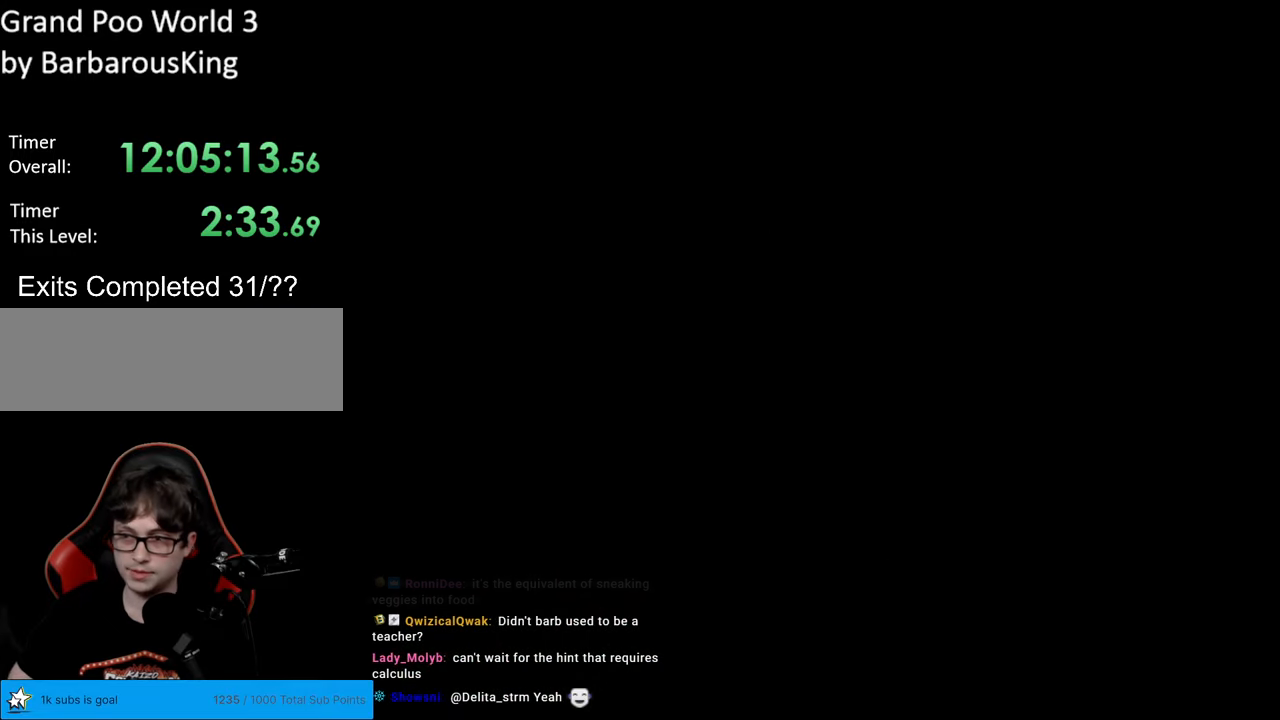
{"buttons": [], "events": []}
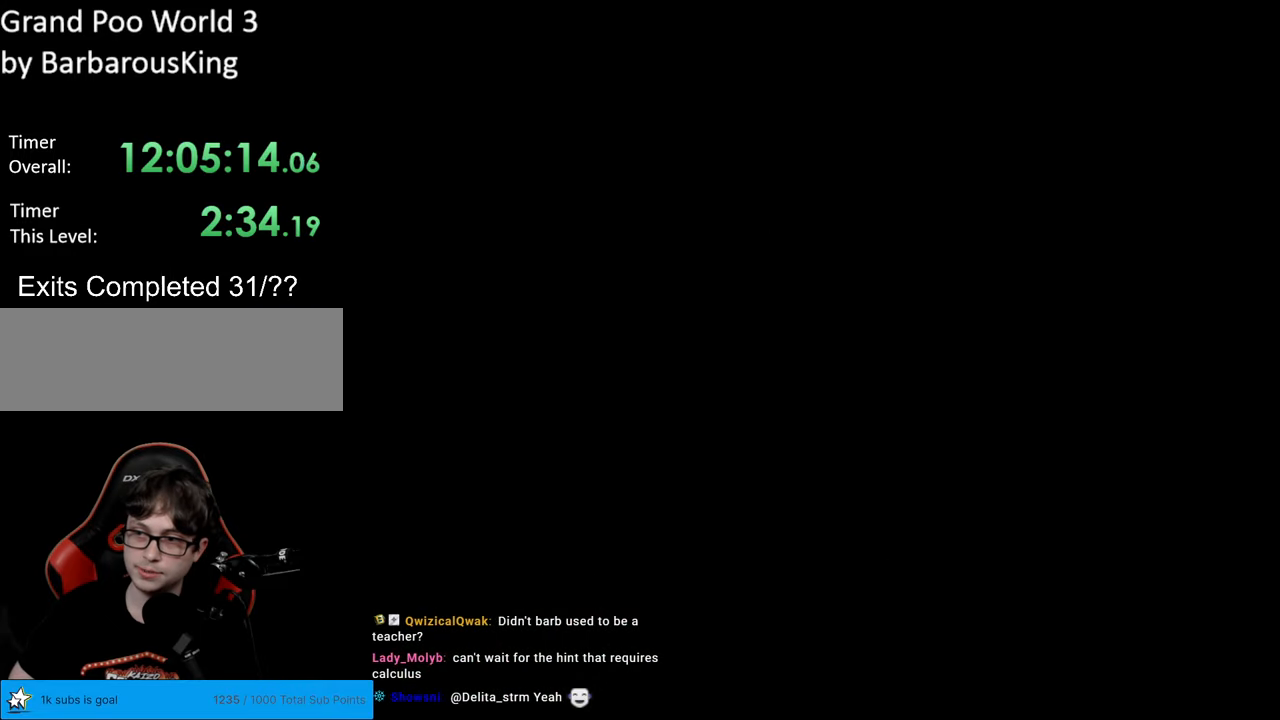
{"buttons": ["B", "Y"], "events": [[283, "Y", "down"], [317, "B", "down"]]}
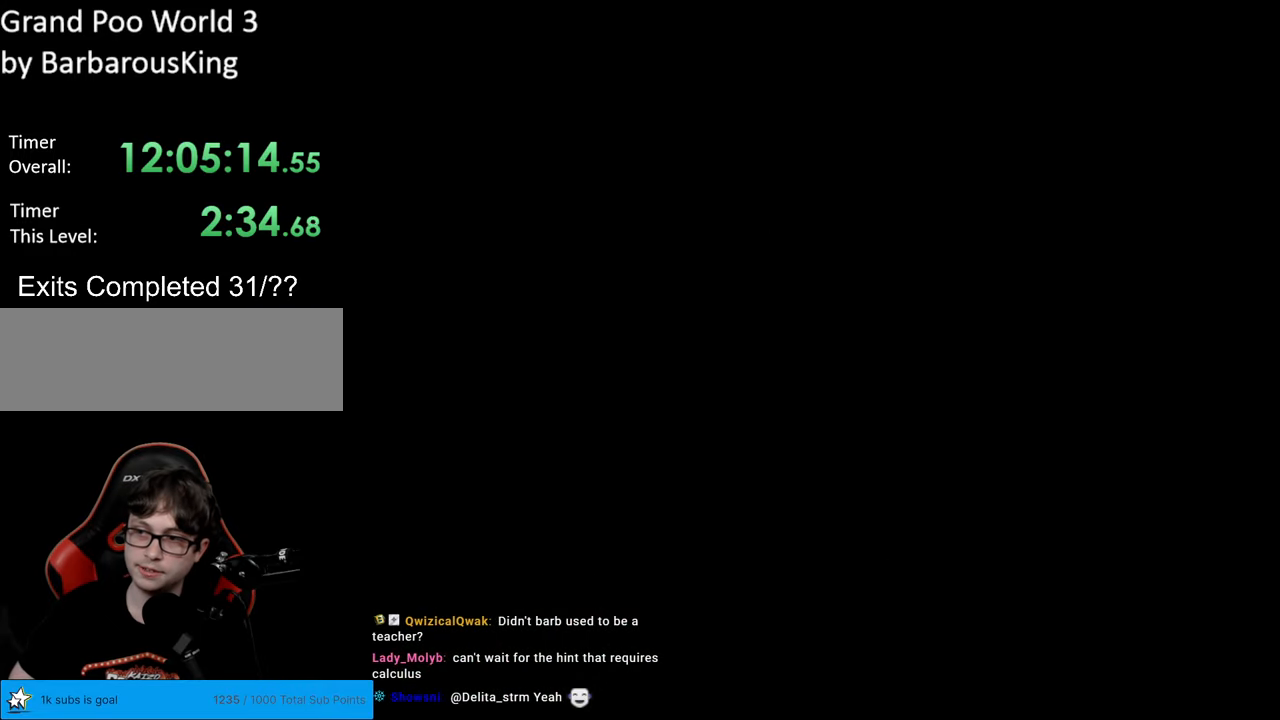
{"buttons": ["B", "Y"], "events": []}
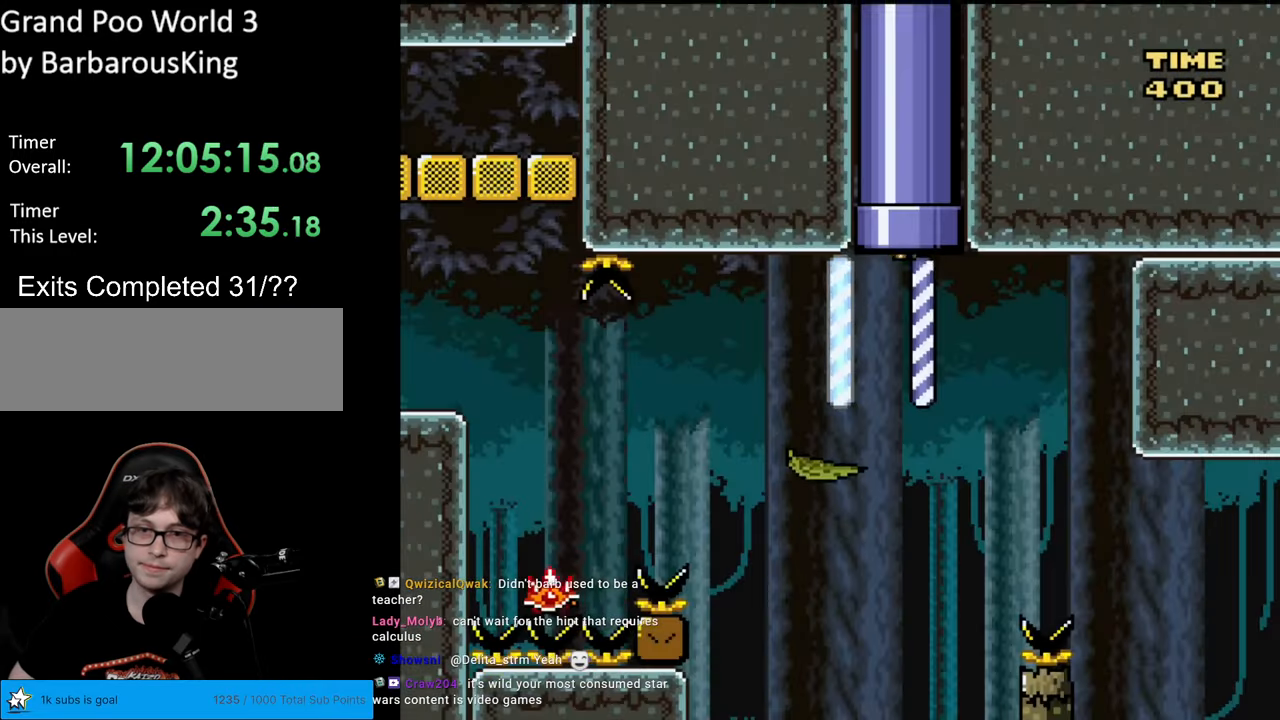
{"buttons": ["Y"], "events": [[433, "B", "up"]]}
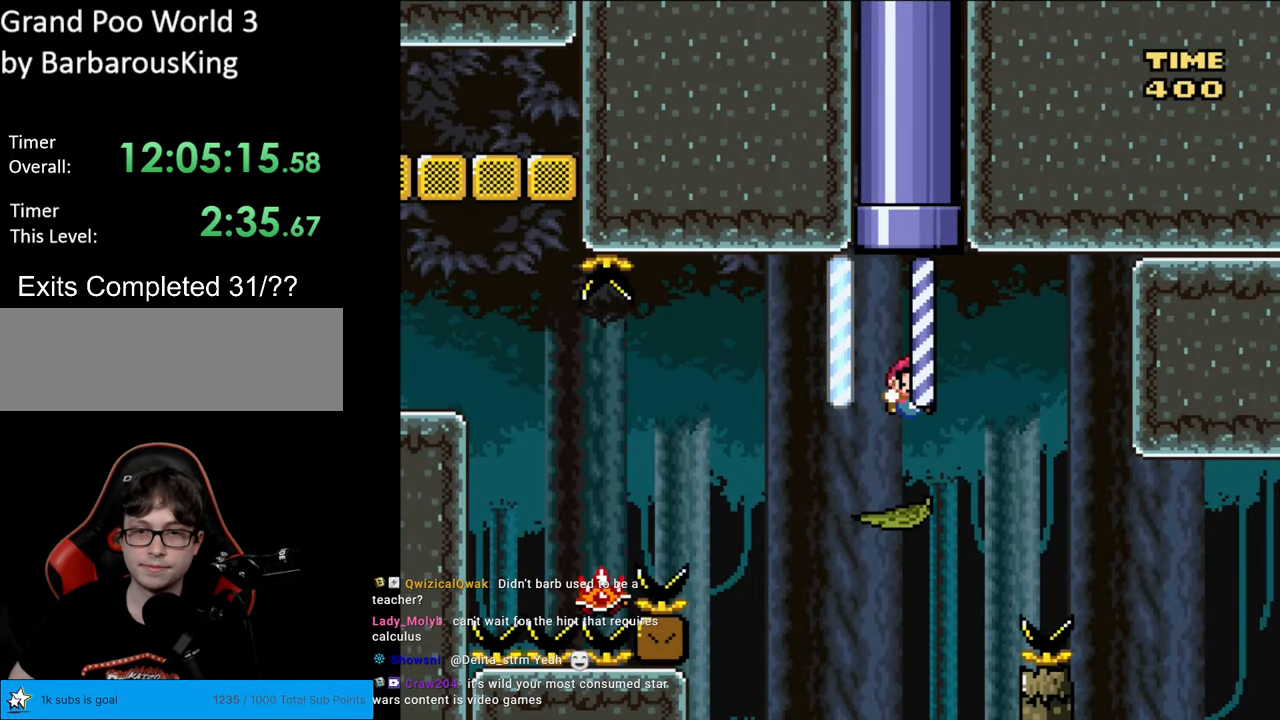
{"buttons": ["X", "DPAD_LEFT"], "events": [[17, "Y", "up"], [33, "X", "down"], [150, "DPAD_LEFT", "down"], [317, "A", "down"], [450, "A", "up"]]}
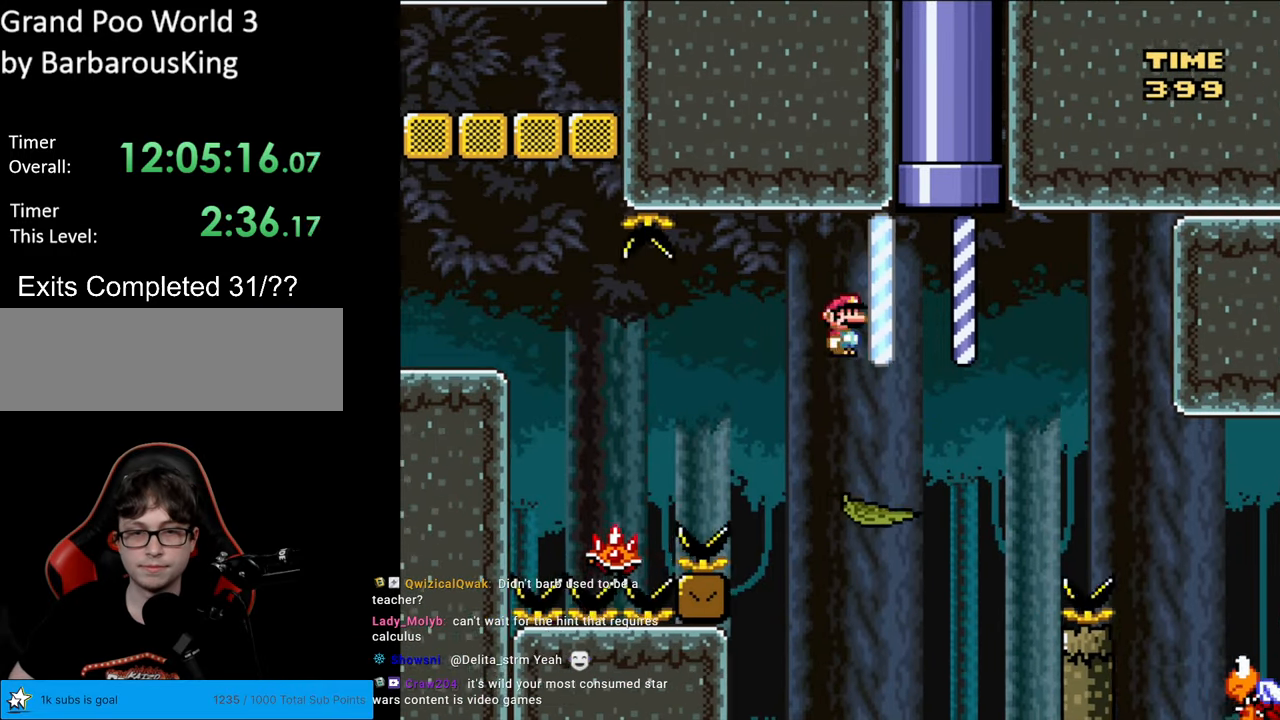
{"buttons": ["A", "X", "DPAD_LEFT"], "events": [[33, "A", "down"], [300, "A", "up"], [417, "A", "down"]]}
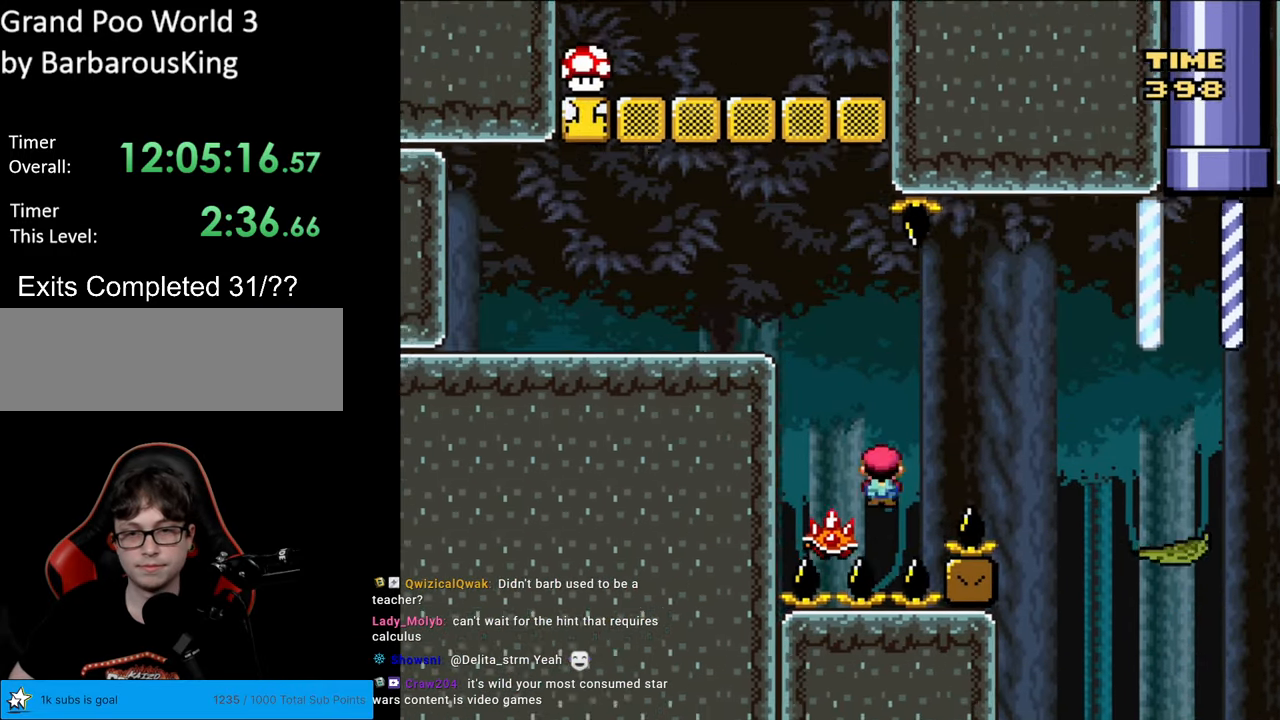
{"buttons": ["Y", "DPAD_LEFT"], "events": [[133, "DPAD_LEFT", "up"], [133, "DPAD_UP", "down"], [150, "DPAD_RIGHT", "down"], [150, "DPAD_UP", "up"], [250, "DPAD_LEFT", "down"], [250, "DPAD_RIGHT", "up"], [350, "A", "up"], [383, "X", "up"], [383, "Y", "down"]]}
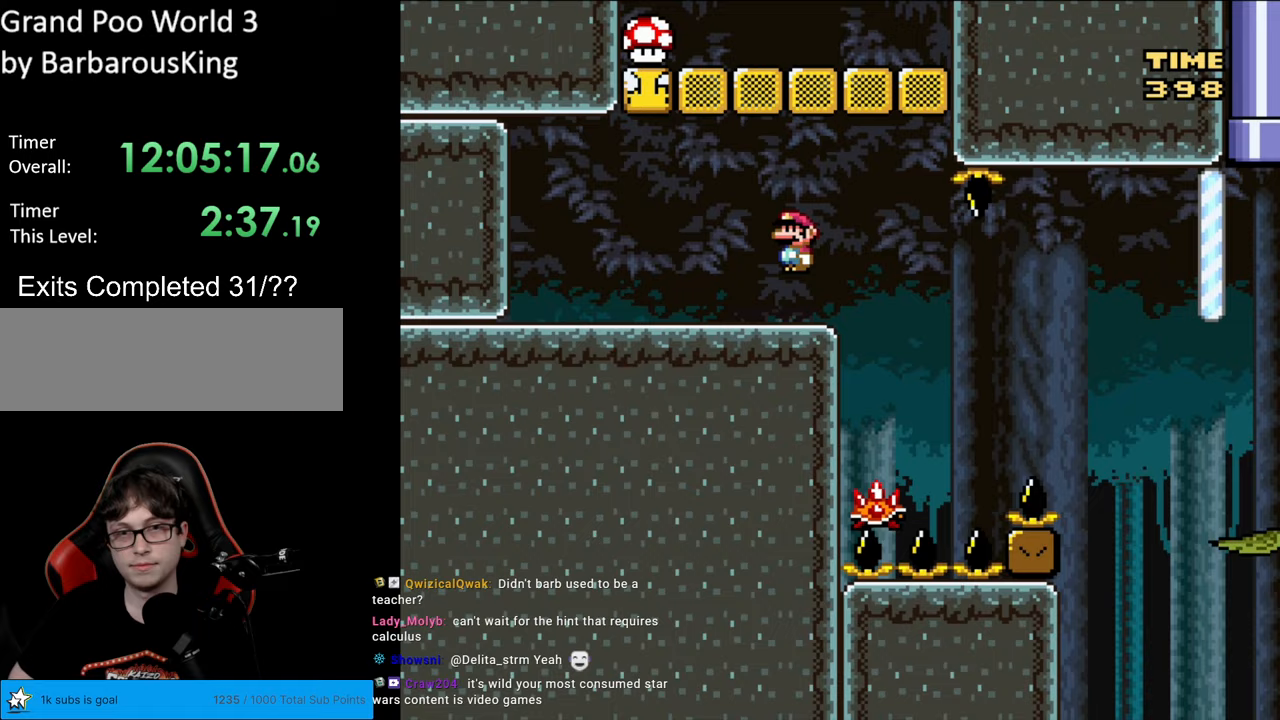
{"buttons": ["Y"], "events": [[183, "B", "down"], [217, "DPAD_LEFT", "up"], [267, "DPAD_RIGHT", "down"], [483, "B", "up"], [483, "DPAD_RIGHT", "up"]]}
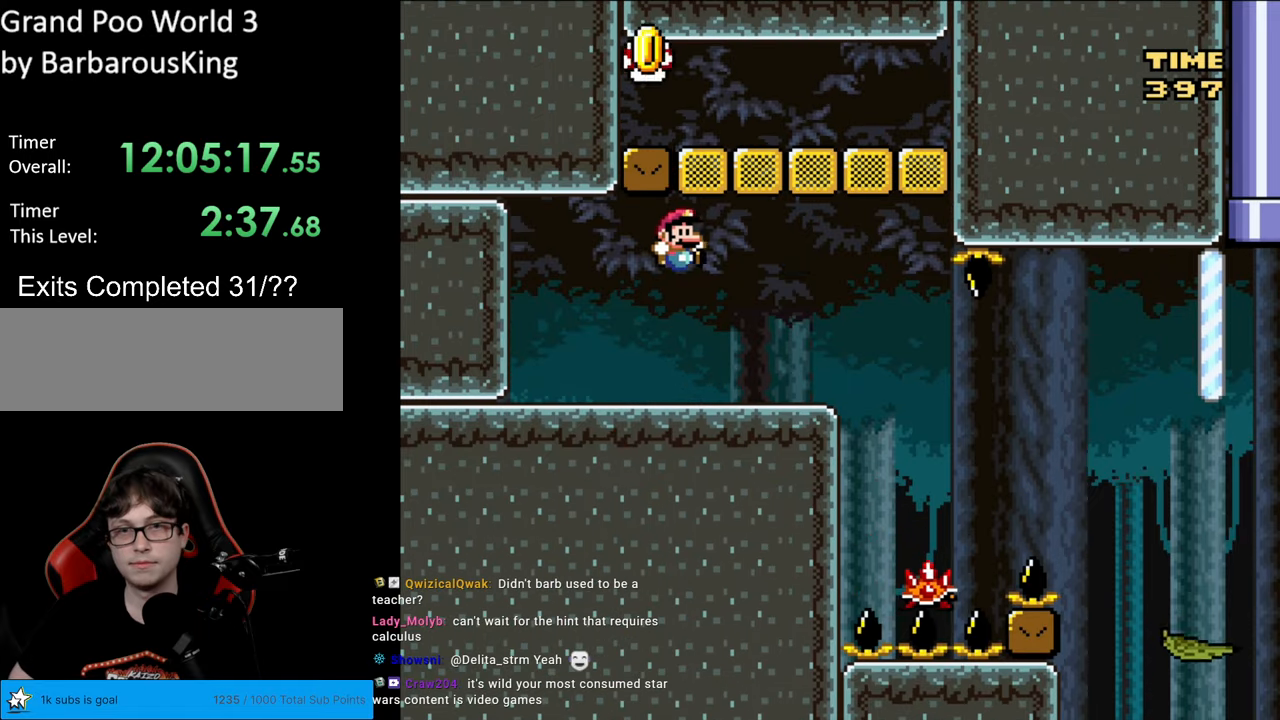
{"buttons": ["A", "X"], "events": [[33, "Y", "up"], [50, "X", "down"], [300, "DPAD_RIGHT", "down"], [467, "A", "down"], [483, "DPAD_RIGHT", "up"]]}
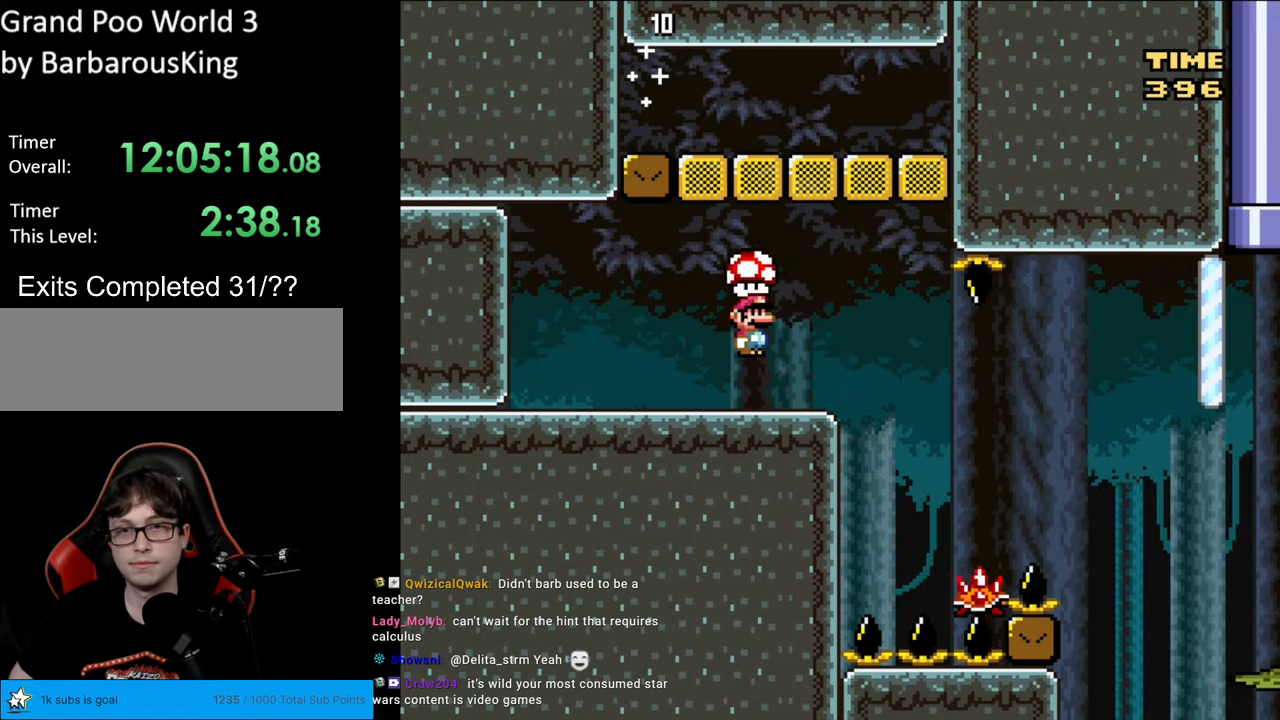
{"buttons": ["A", "X"], "events": []}
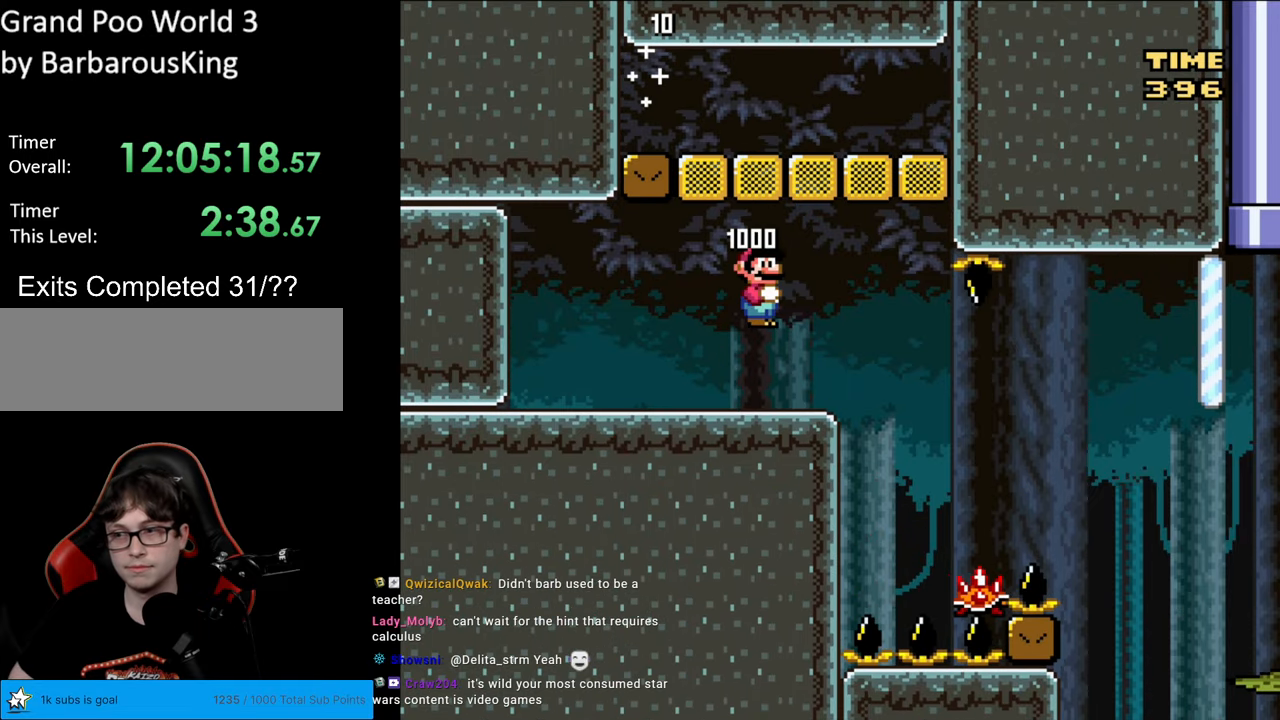
{"buttons": ["X", "DPAD_RIGHT"], "events": [[233, "DPAD_RIGHT", "down"], [467, "A", "up"]]}
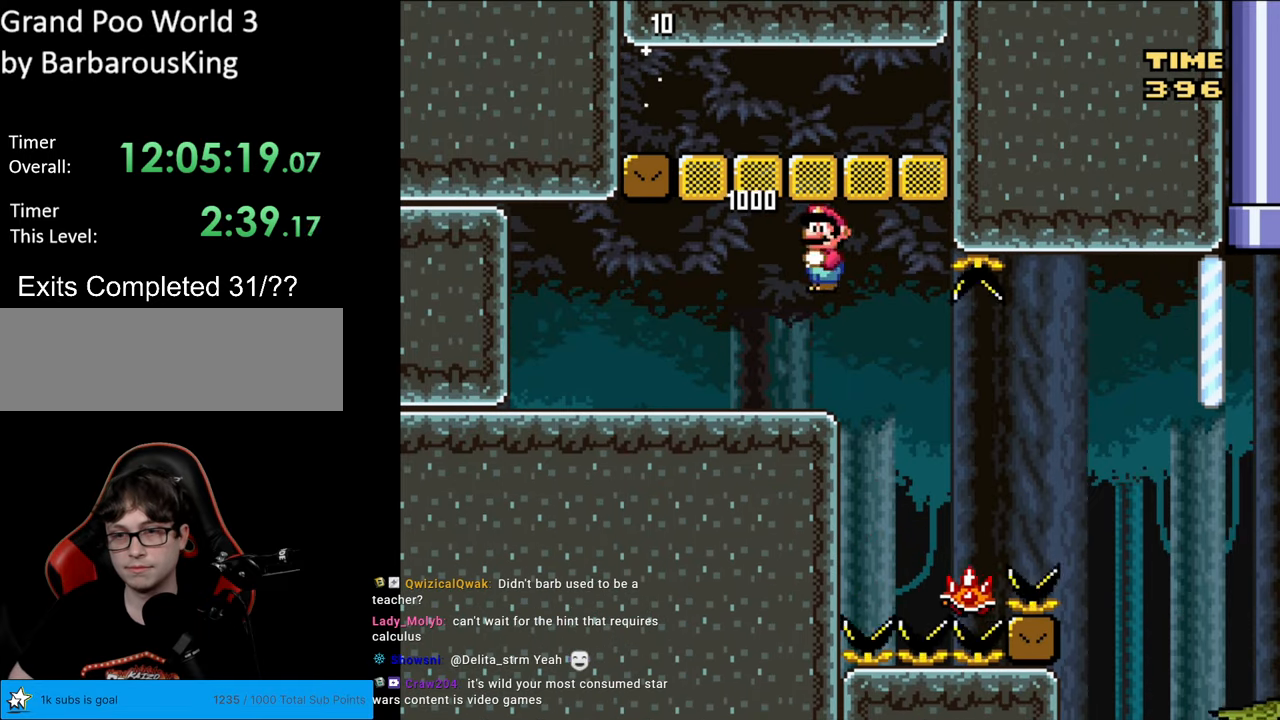
{"buttons": ["X", "DPAD_RIGHT"], "events": [[167, "A", "down"], [183, "DPAD_RIGHT", "up"], [183, "DPAD_UP", "down"], [200, "DPAD_LEFT", "down"], [200, "DPAD_UP", "up"], [350, "DPAD_LEFT", "up"], [367, "DPAD_RIGHT", "down"], [467, "A", "up"]]}
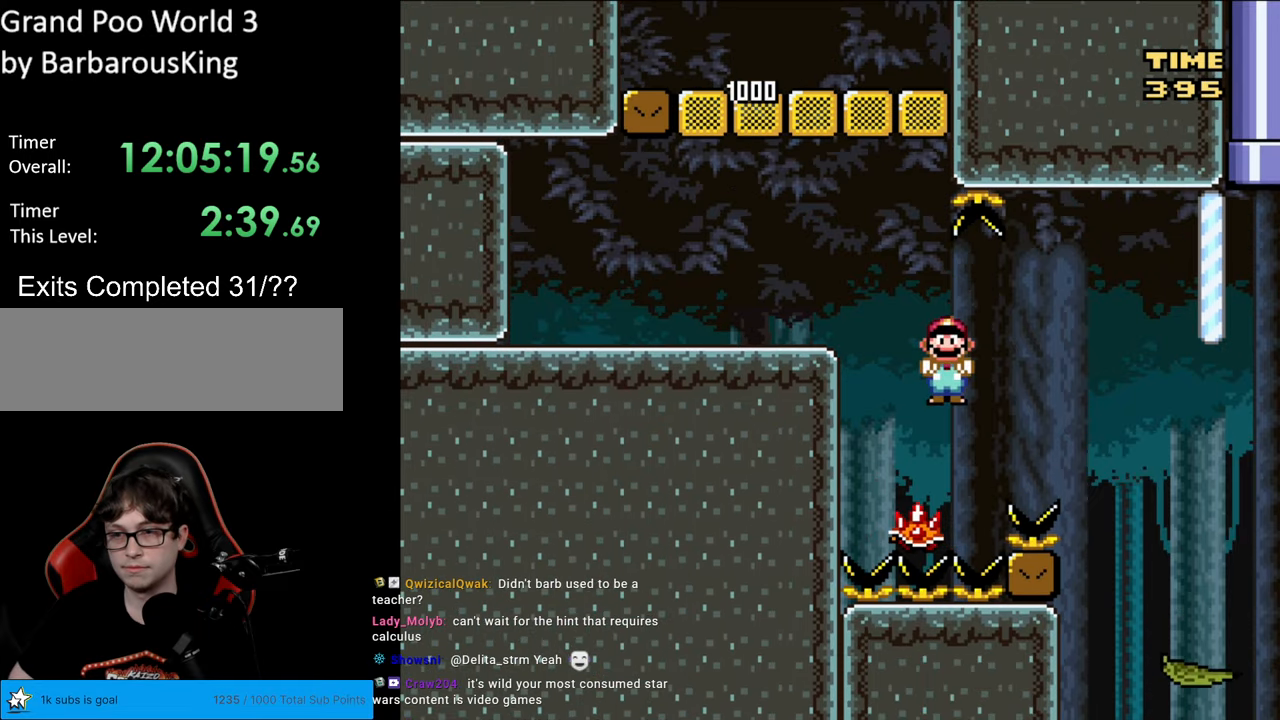
{"buttons": ["X", "DPAD_RIGHT"], "events": [[167, "A", "down"], [417, "A", "up"]]}
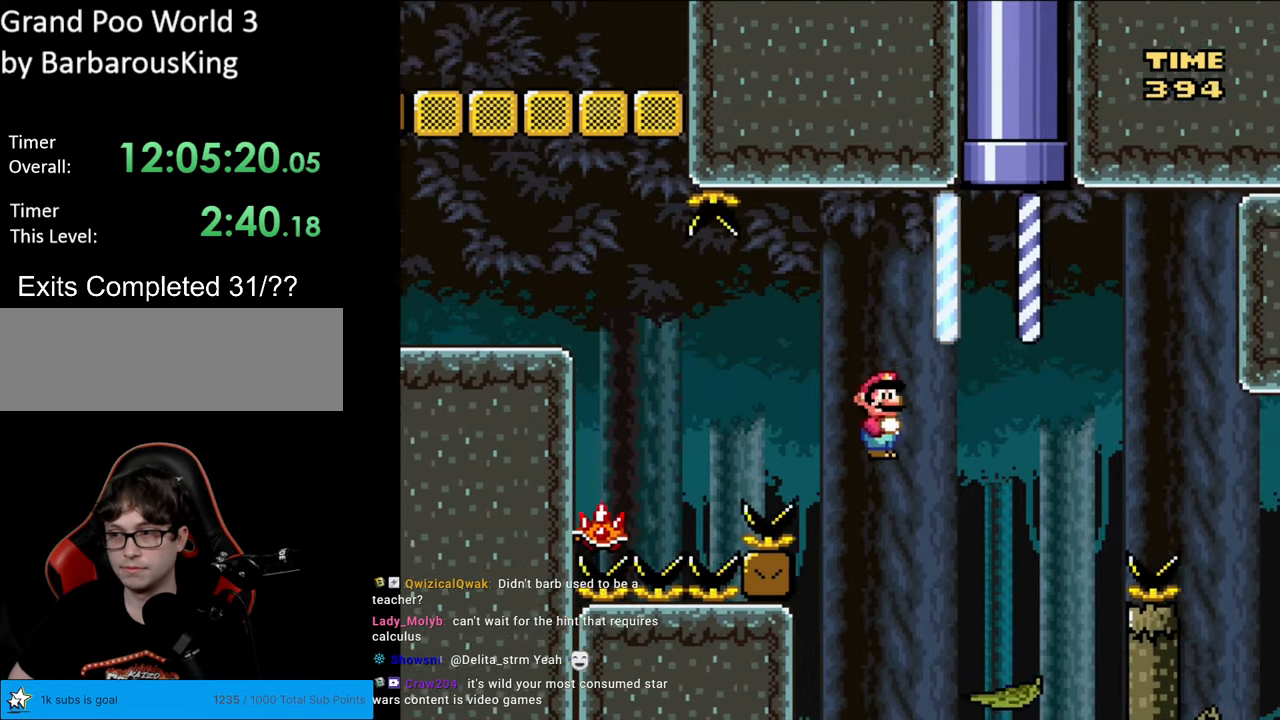
{"buttons": ["B", "Y", "DPAD_RIGHT"], "events": [[100, "DPAD_RIGHT", "up"], [117, "DPAD_UP", "down"], [133, "DPAD_UP", "up"], [150, "DPAD_LEFT", "down"], [267, "DPAD_LEFT", "up"], [300, "DPAD_RIGHT", "down"], [317, "X", "up"], [367, "Y", "down"], [433, "B", "down"]]}
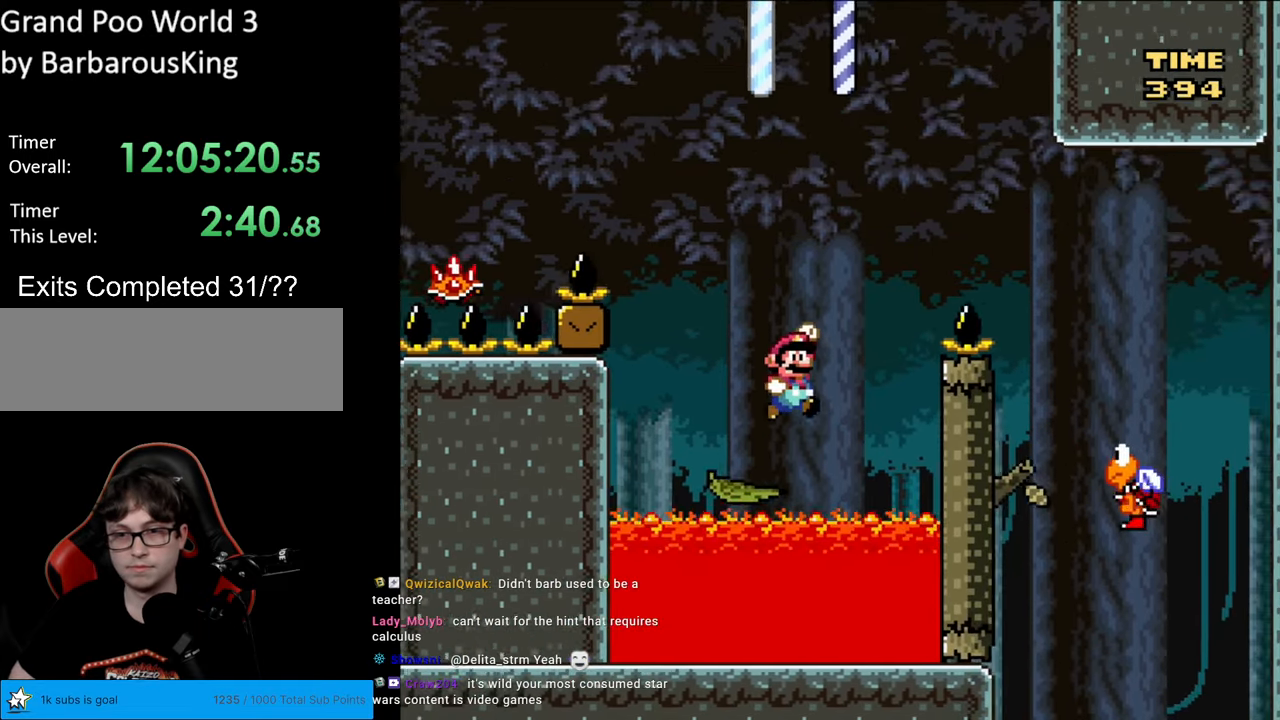
{"buttons": ["B", "Y", "DPAD_RIGHT"], "events": []}
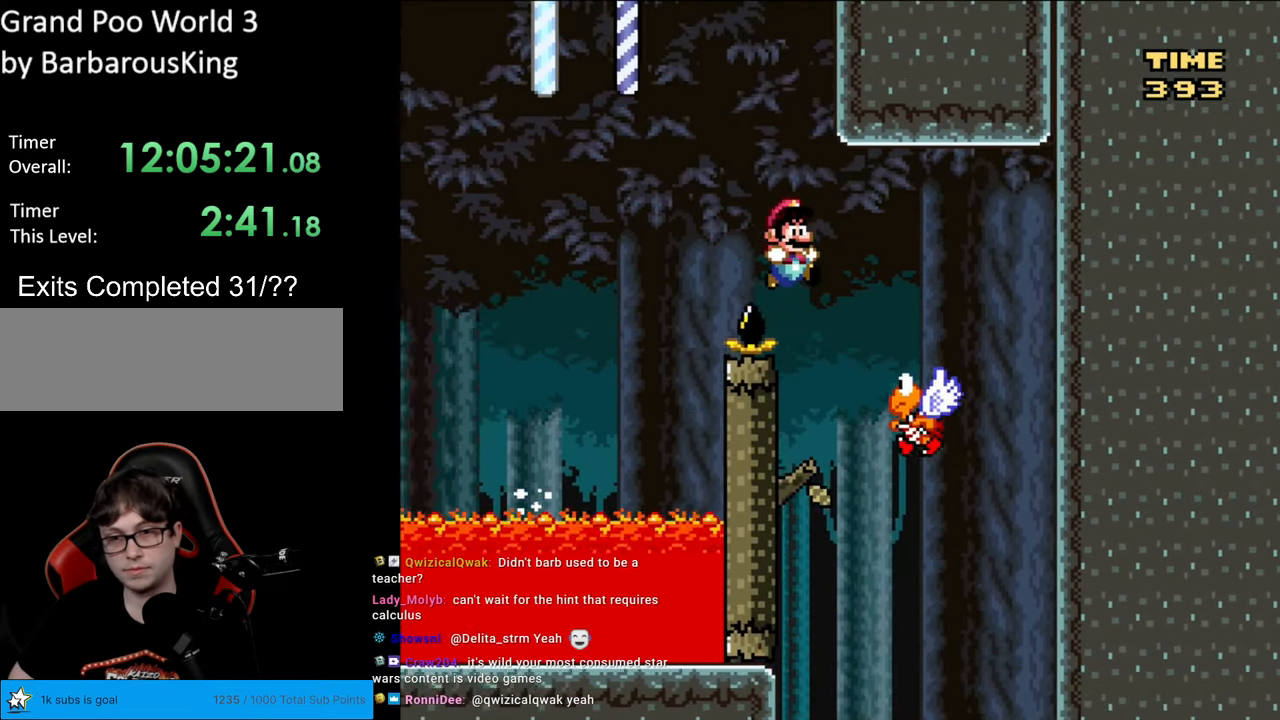
{"buttons": ["Y"], "events": [[300, "DPAD_RIGHT", "up"], [300, "DPAD_UP", "down"], [317, "DPAD_LEFT", "down"], [317, "DPAD_UP", "up"], [417, "B", "up"], [433, "DPAD_LEFT", "up"]]}
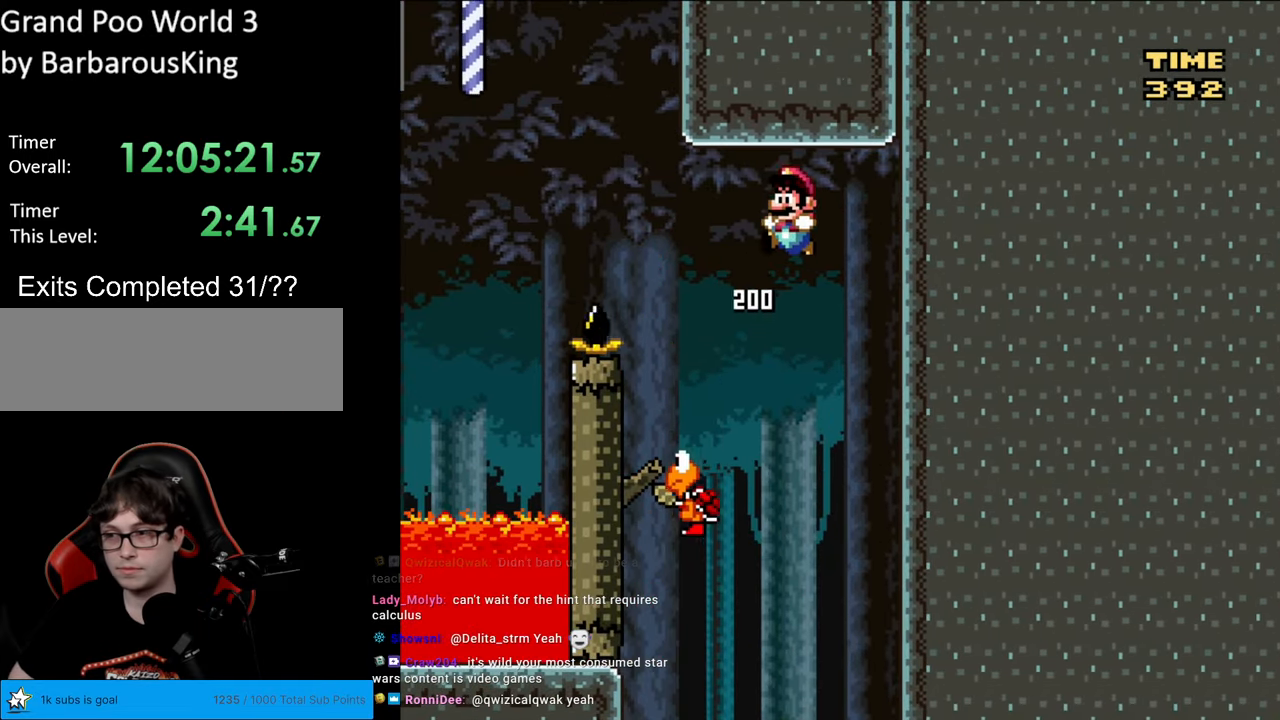
{"buttons": ["Y"], "events": []}
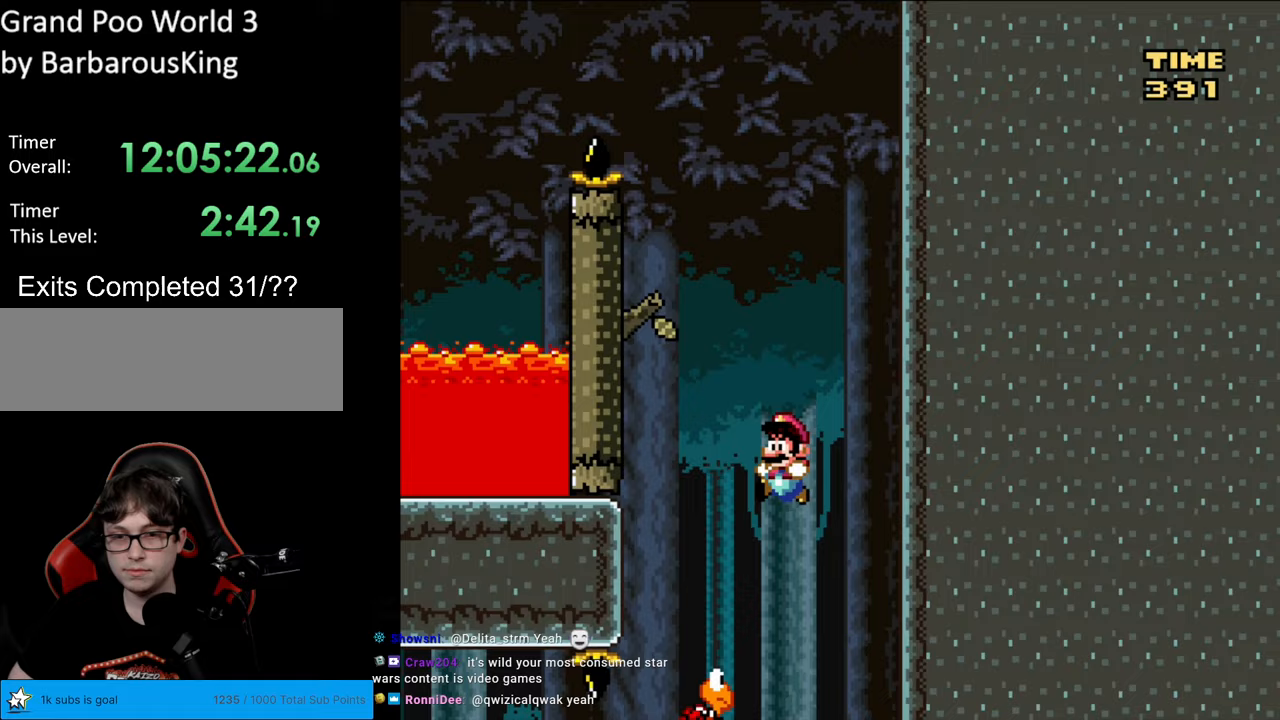
{"buttons": ["B", "Y"], "events": [[200, "DPAD_RIGHT", "down"], [267, "B", "down"], [317, "DPAD_RIGHT", "up"]]}
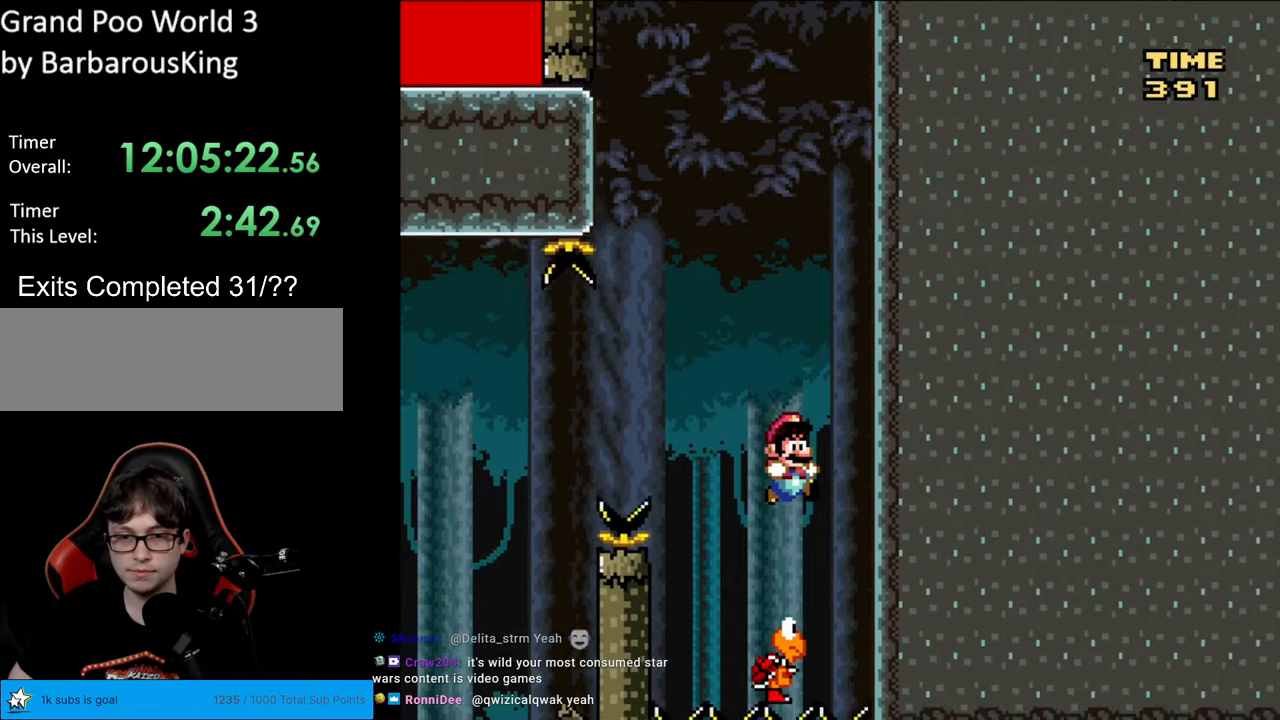
{"buttons": ["B", "Y", "DPAD_LEFT"], "events": [[200, "DPAD_LEFT", "down"]]}
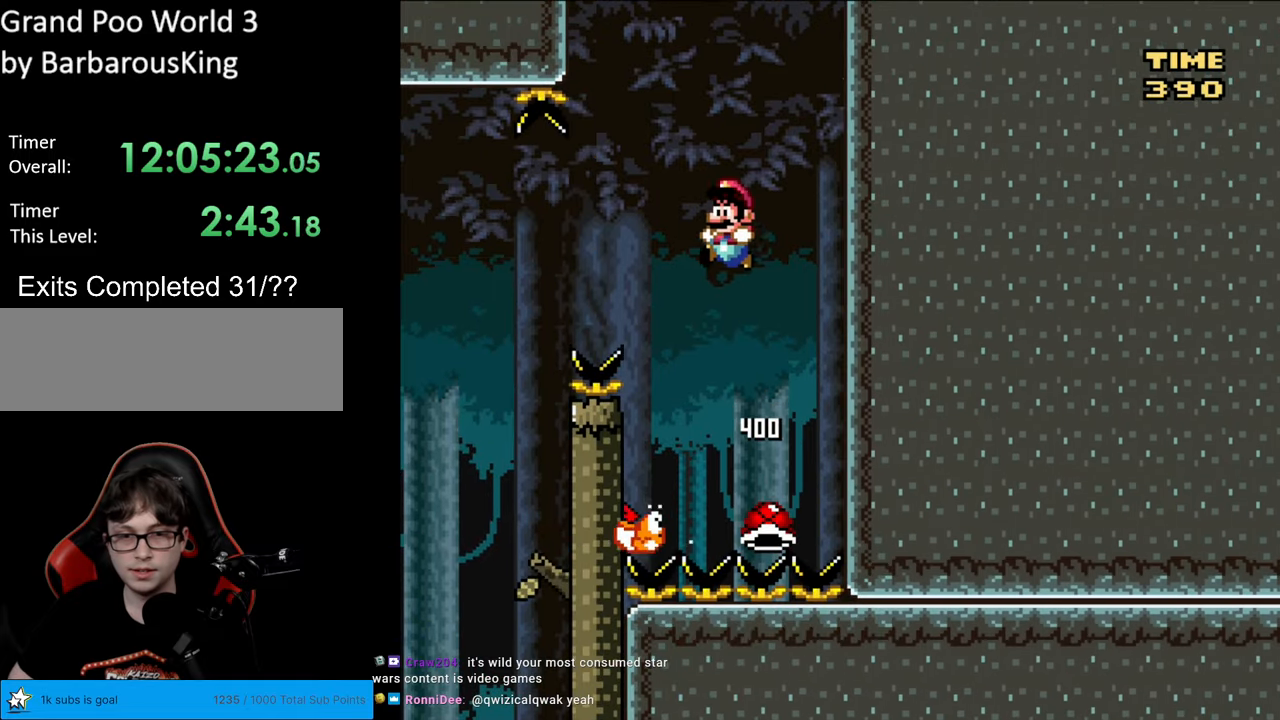
{"buttons": ["B", "Y", "DPAD_LEFT"], "events": []}
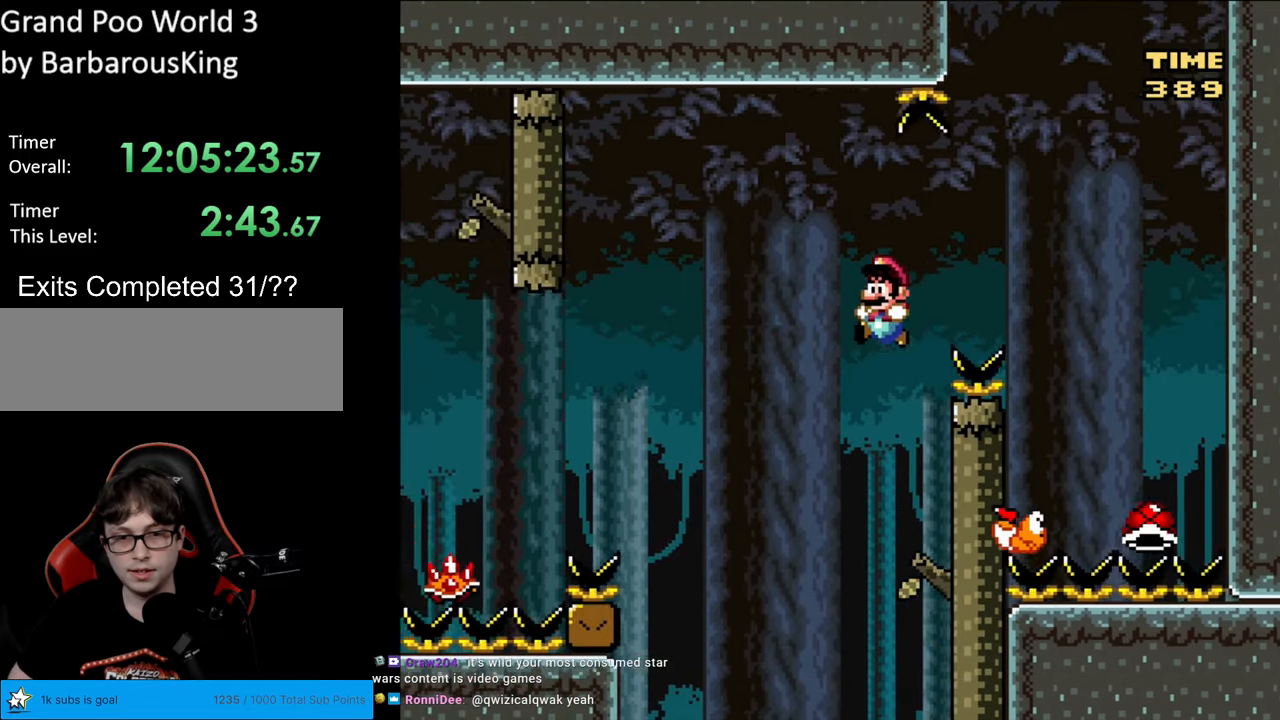
{"buttons": ["B", "Y"], "events": [[217, "DPAD_LEFT", "up"], [217, "DPAD_RIGHT", "down"], [400, "DPAD_RIGHT", "up"]]}
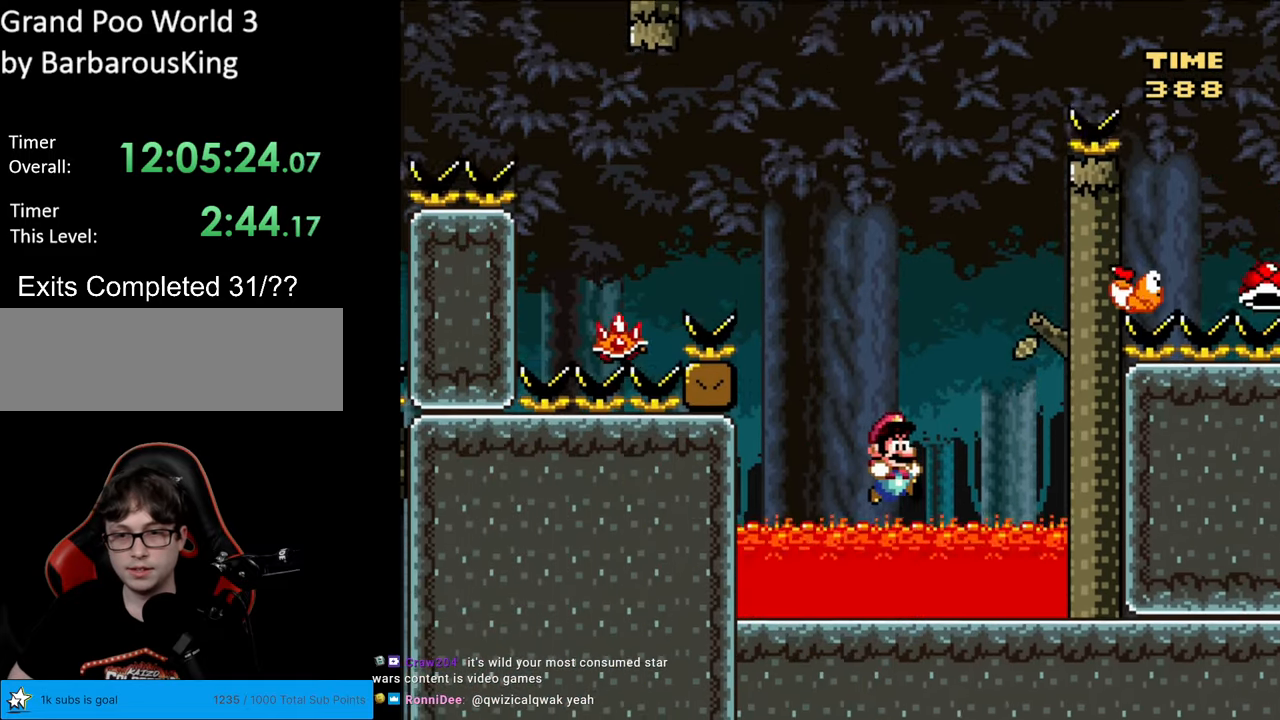
{"buttons": [], "events": [[117, "B", "up"], [300, "Y", "up"]]}